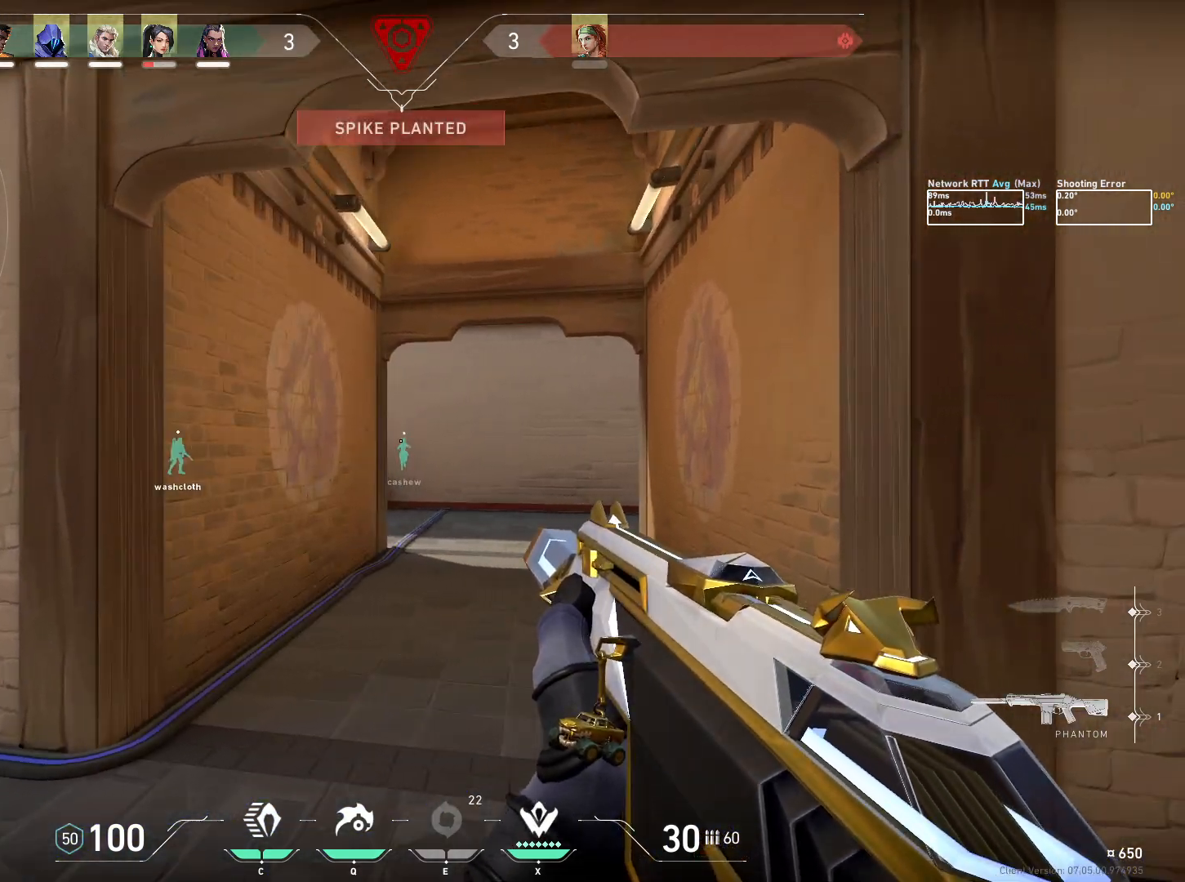
Gameplay with keyboard and mouse; each line is a JSON object with the keys and mouse buttons held at the frame after it. "events" lists presses ("down") and releases ("up") of "a", "ctrl", "d", "e", "q", "s", "shift", "space", "w", "mouse_left", "mouse_wheel", "mouse_right", "mouse_mb4" and "mouse_mb5" between this image and that frame as [ms after this image, input, new state], when the widget could be followed in between. "mouse_left", "mouse_wheel", "mouse_right", "mouse_mb4", "mouse_mb5" = the "left", "wheel", "right", "mb4", "mb5" buttons of the "mouse" list. No other keys are recorded. "wheel" means that the mouse wheel is clicked or scrolled. Mouse movement is not recorded.
{"keys": ["ctrl", "w"], "mouse": [], "events": [[50, "d", "up"], [250, "w", "down"], [317, "ctrl", "down"]]}
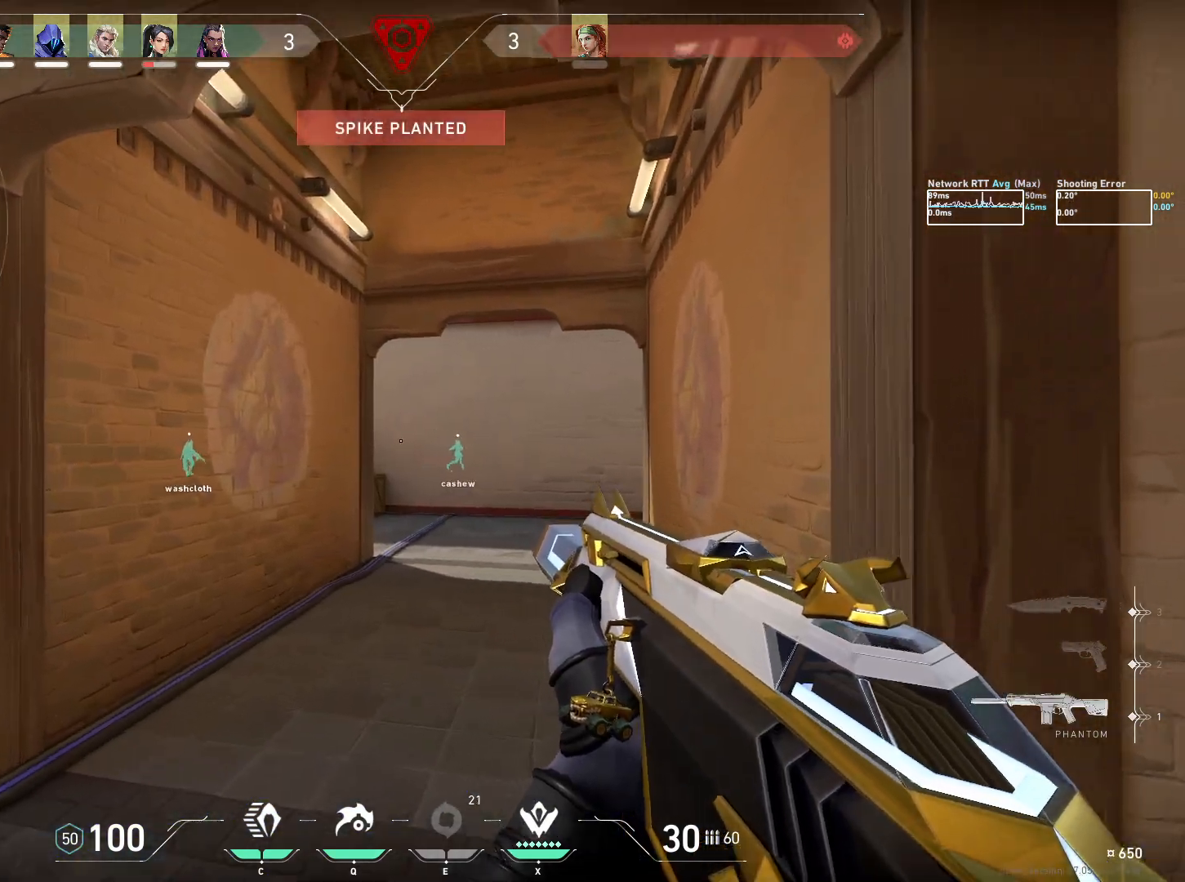
{"keys": ["ctrl", "d", "w"], "mouse": [], "events": [[233, "d", "down"], [333, "d", "up"], [483, "d", "down"]]}
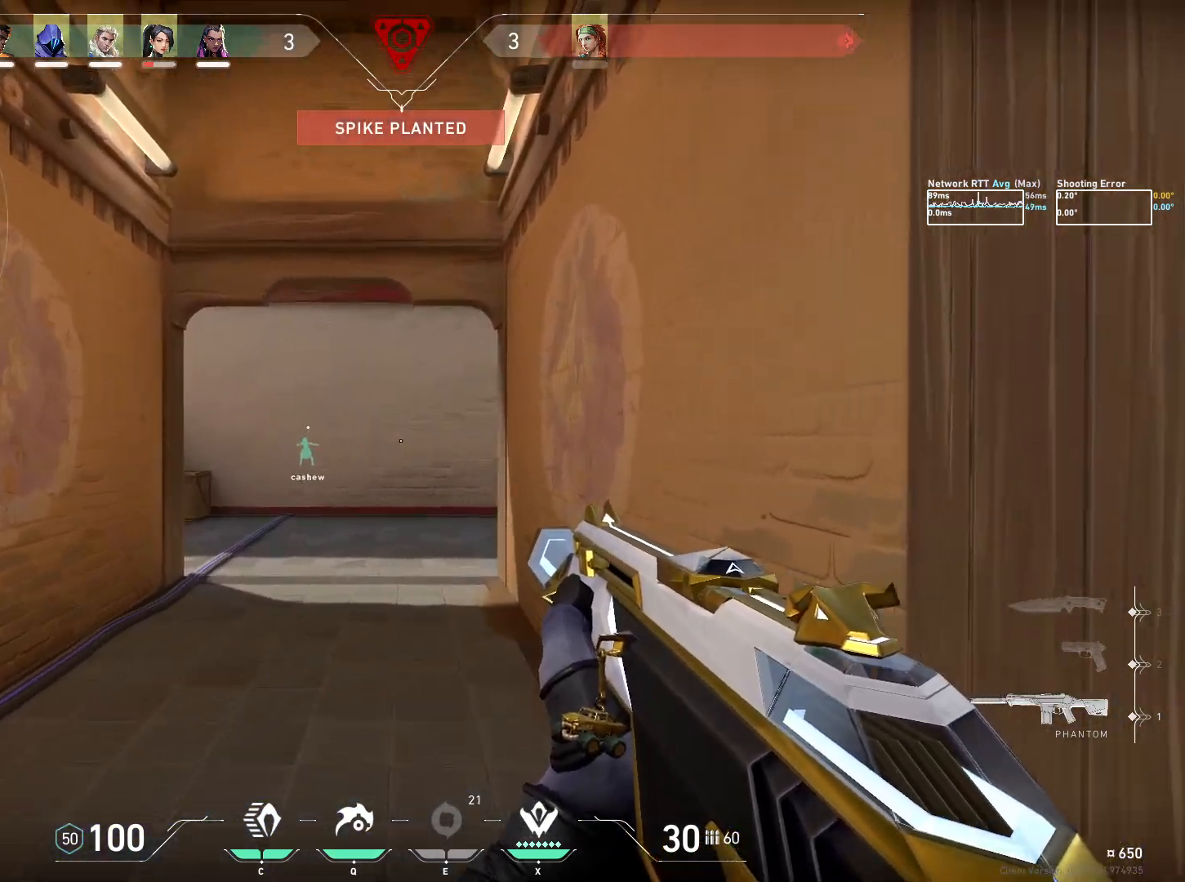
{"keys": ["ctrl", "w"], "mouse": [], "events": [[400, "d", "up"]]}
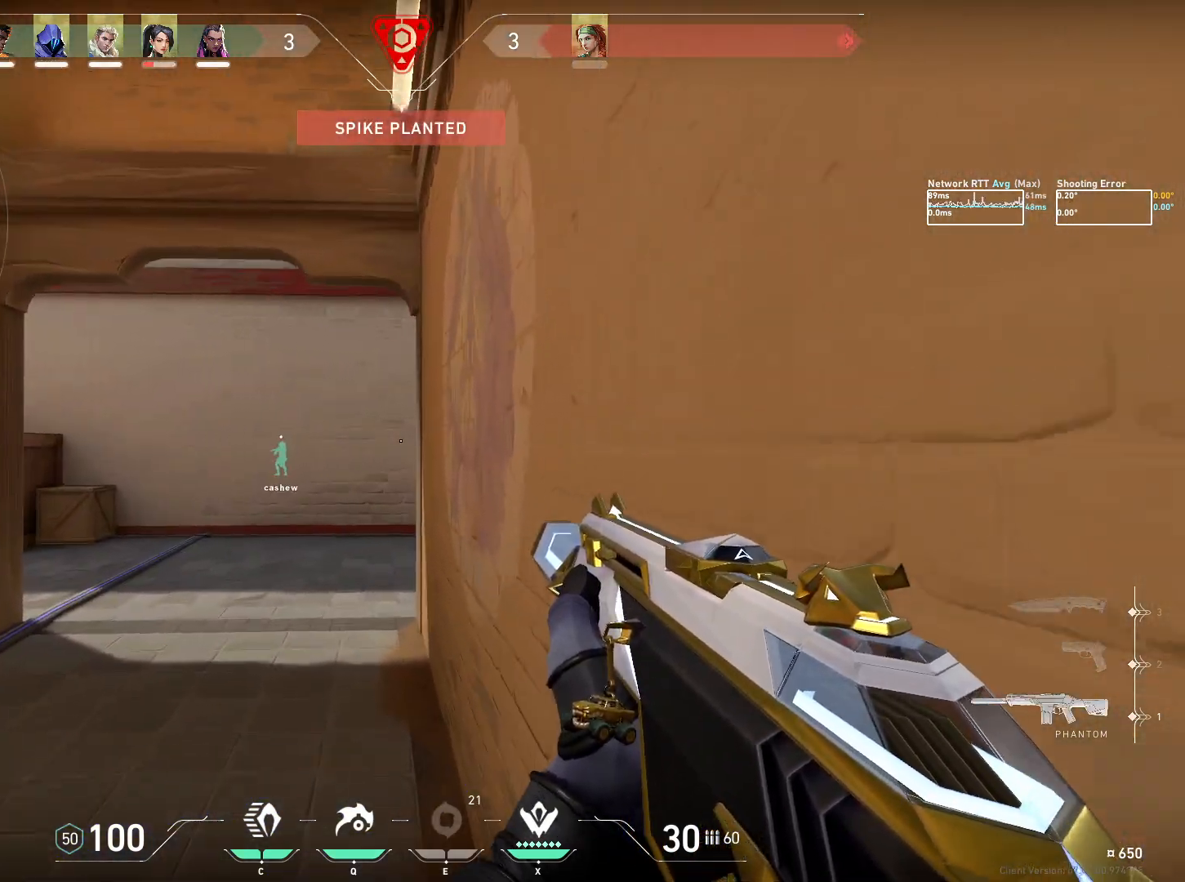
{"keys": ["a"], "mouse": [], "events": [[50, "ctrl", "up"], [167, "a", "down"], [267, "w", "up"]]}
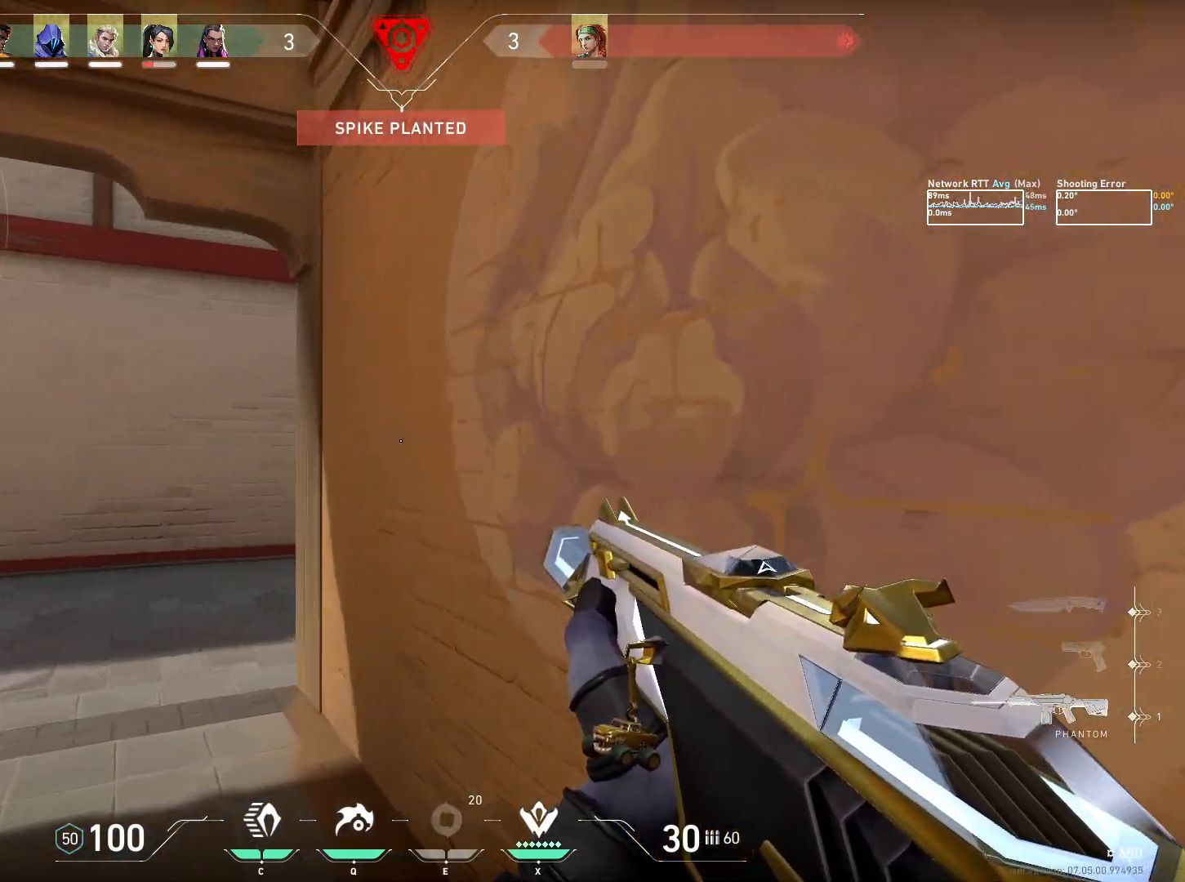
{"keys": ["a"], "mouse": [], "events": []}
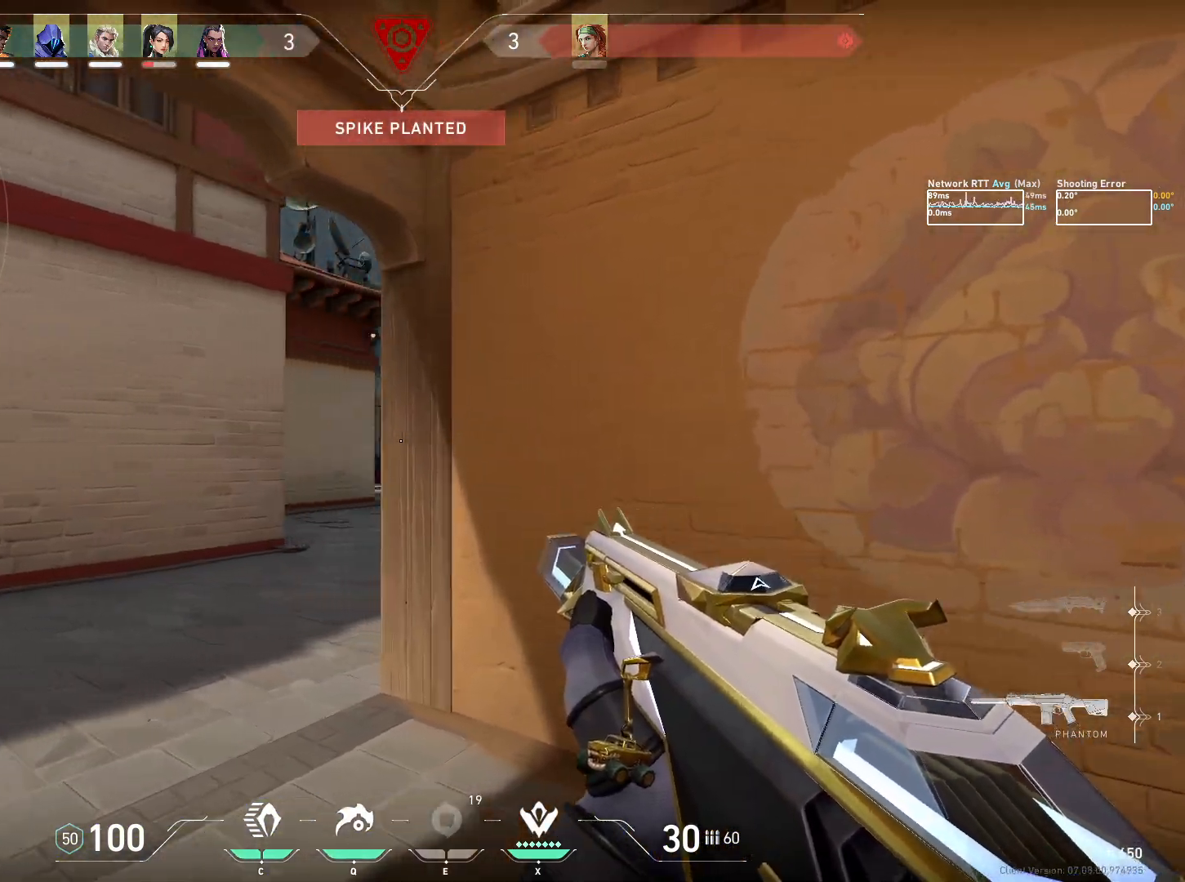
{"keys": ["a"], "mouse": [], "events": [[17, "a", "up"], [167, "a", "down"]]}
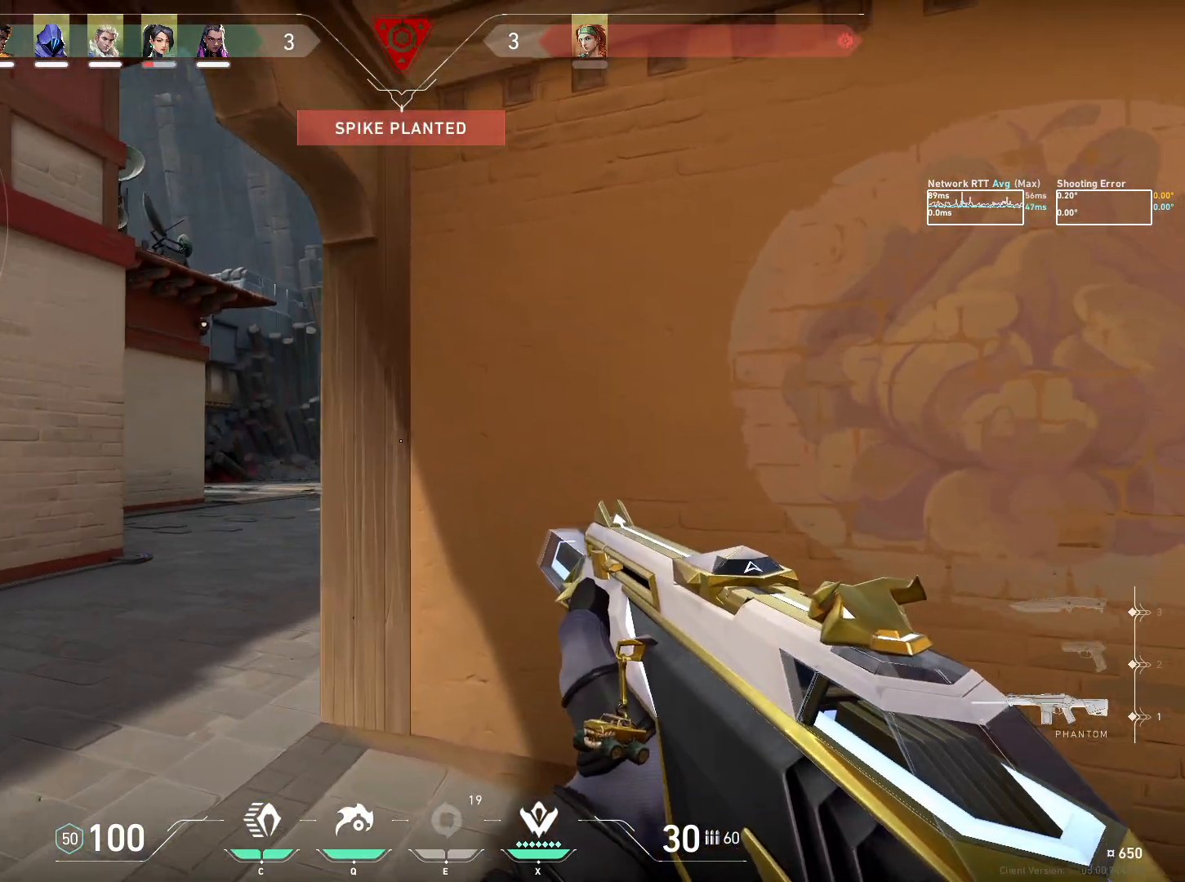
{"keys": ["a"], "mouse": [], "events": []}
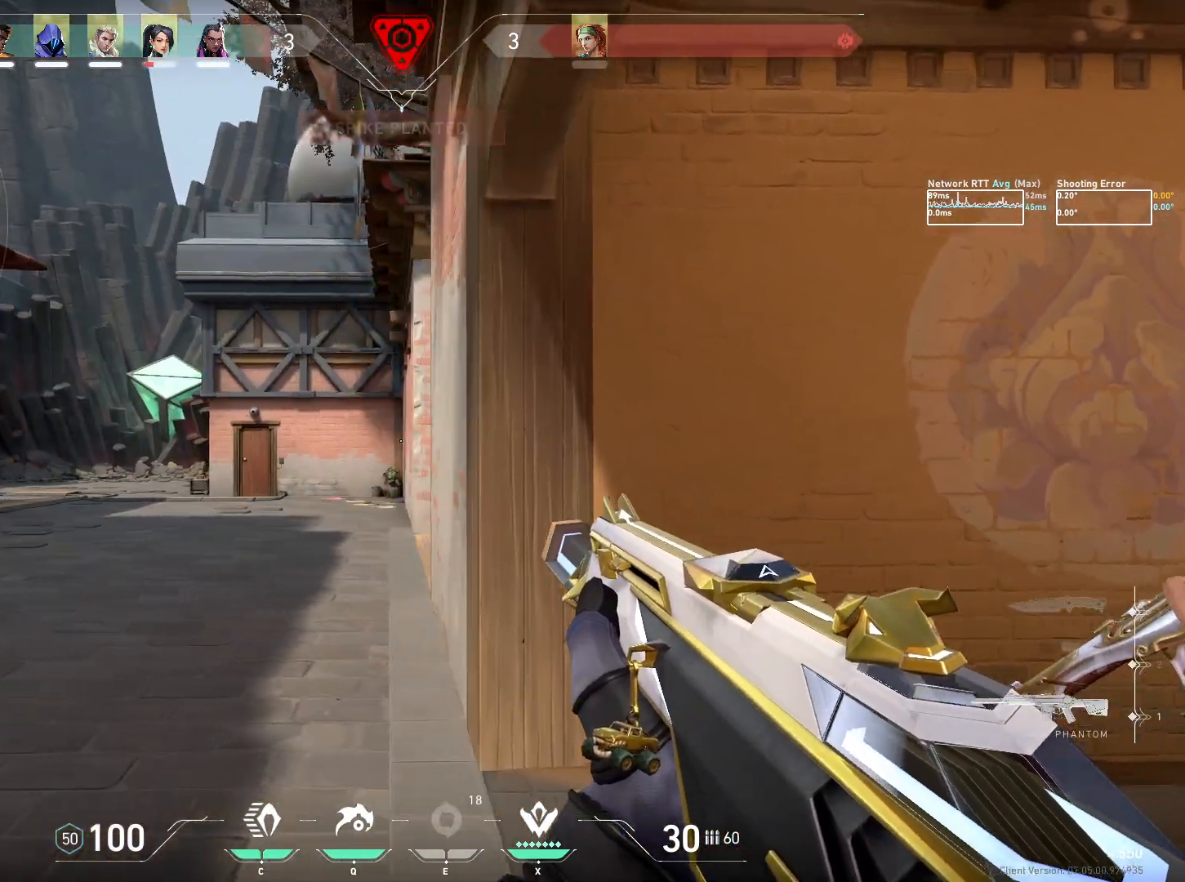
{"keys": ["a"], "mouse": [], "events": [[83, "s", "down"], [167, "s", "up"]]}
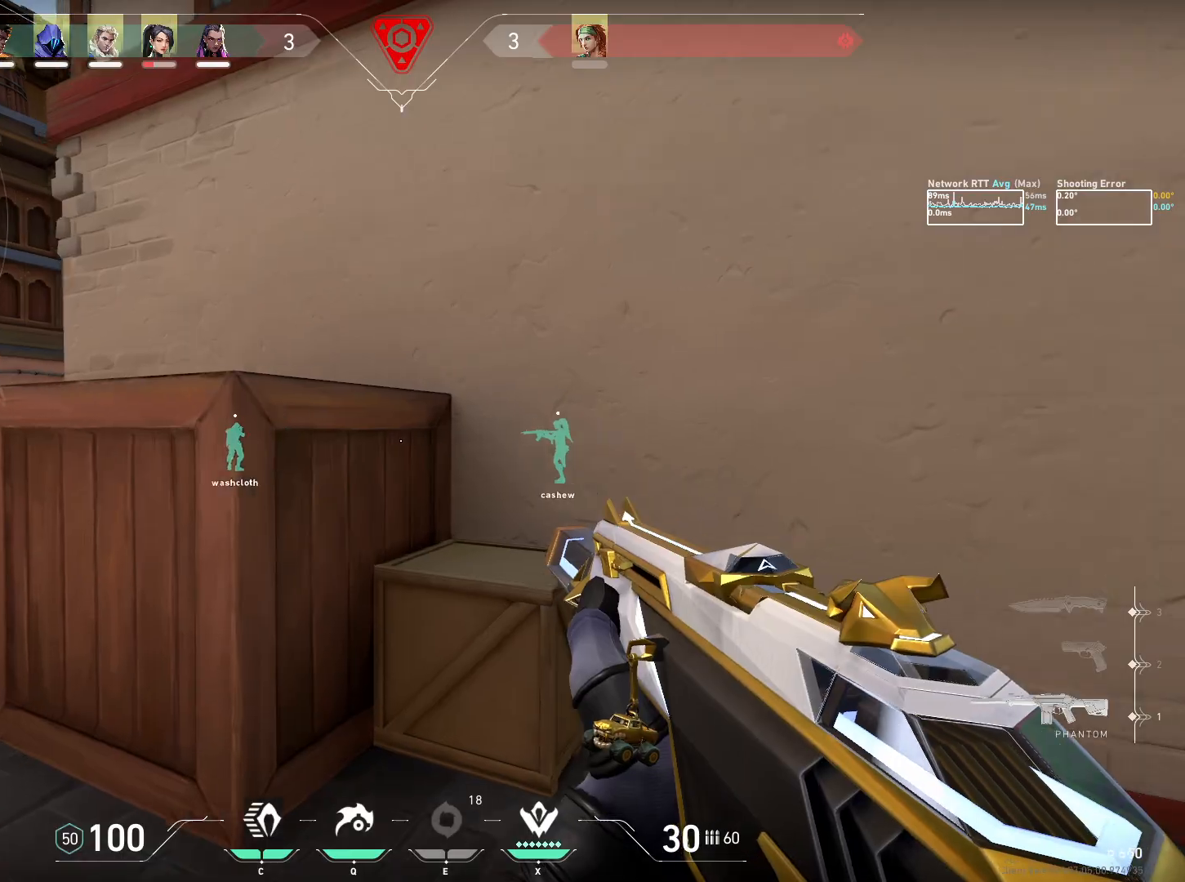
{"keys": ["w"], "mouse": ["wheel"], "events": [[33, "w", "down"], [333, "a", "up"], [500, "mouse_wheel", "down"]]}
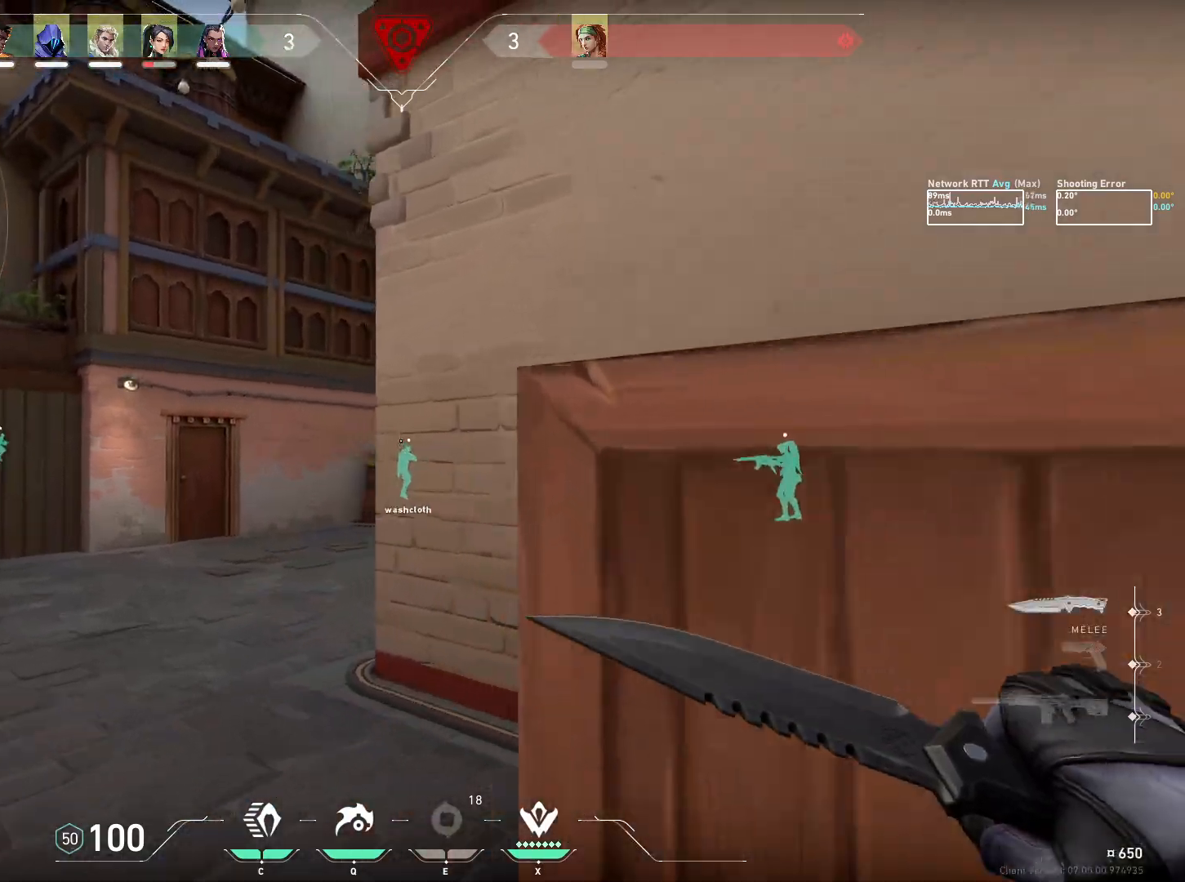
{"keys": ["a", "w"], "mouse": [], "events": [[200, "d", "down"], [217, "mouse_wheel", "up"], [267, "d", "up"], [400, "a", "down"]]}
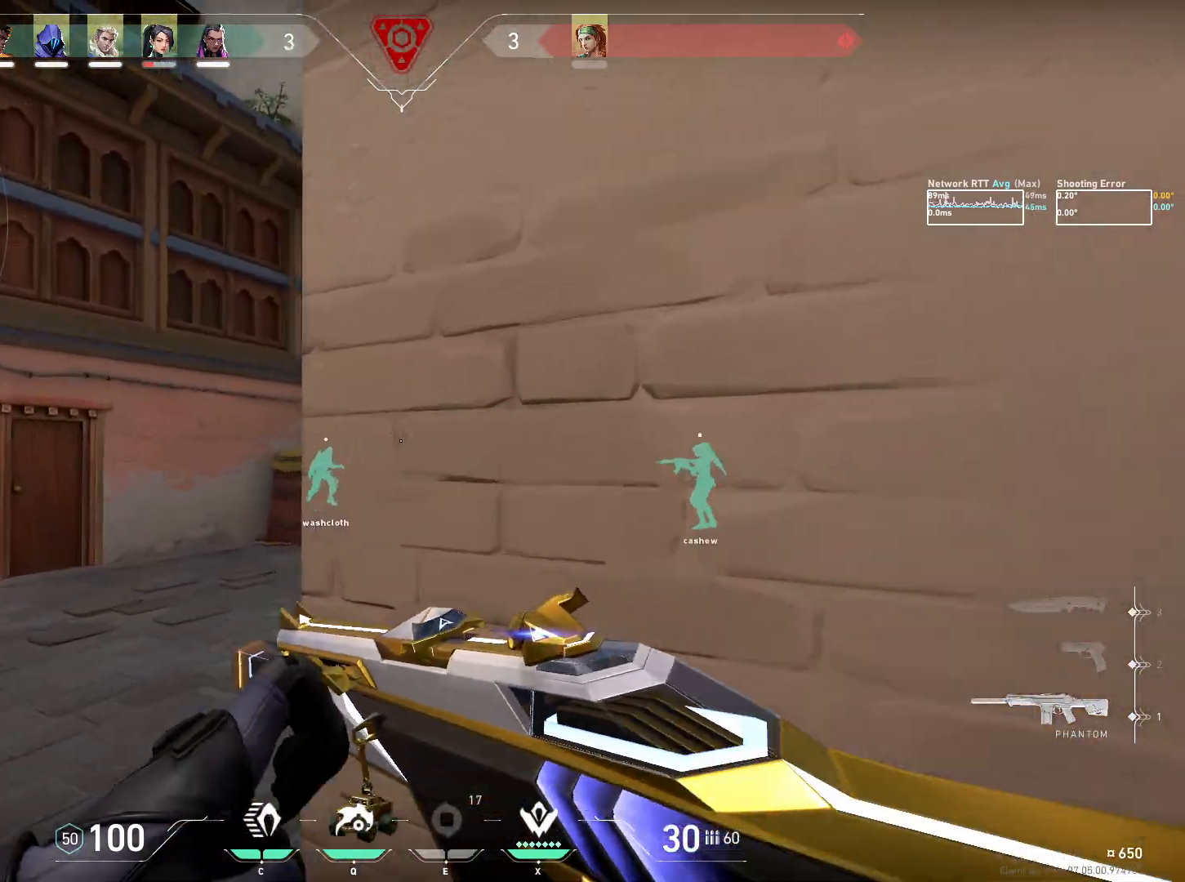
{"keys": ["w"], "mouse": [], "events": [[400, "a", "up"]]}
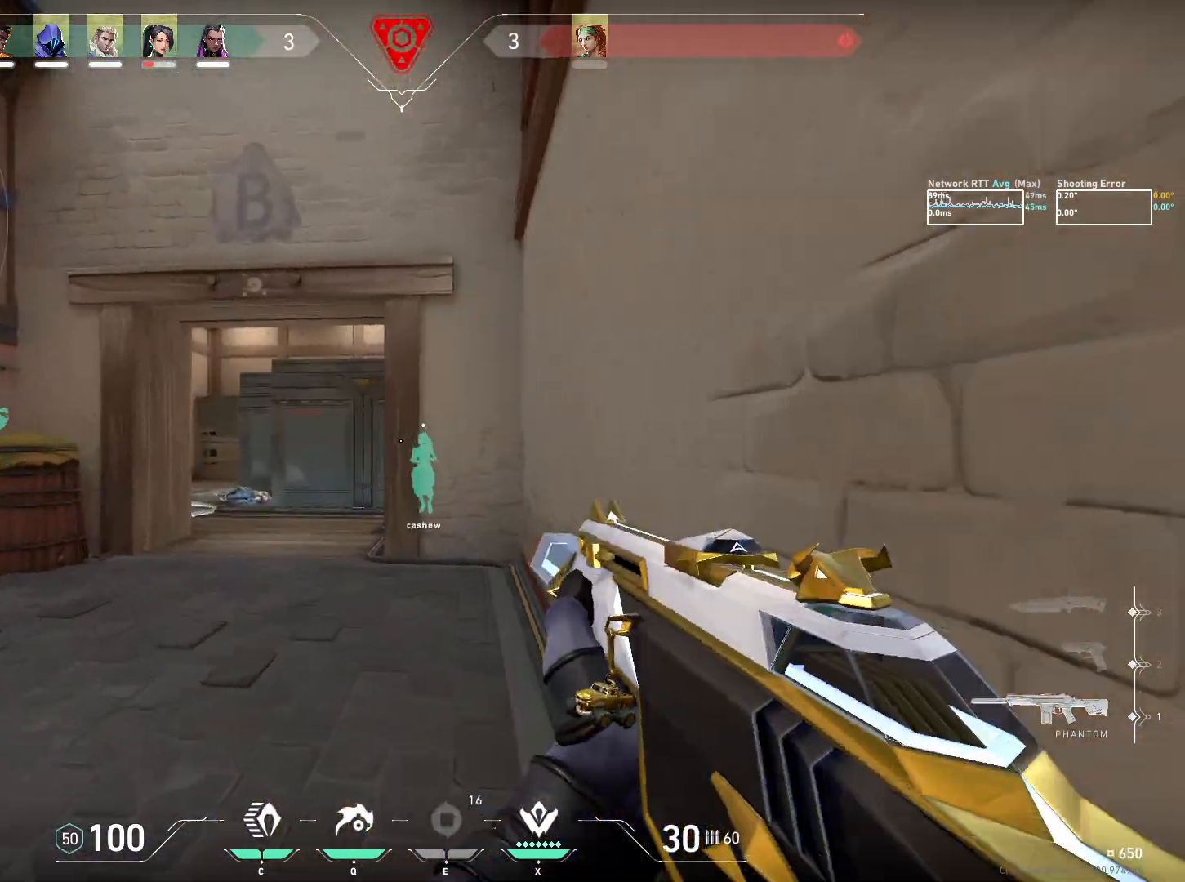
{"keys": ["w"], "mouse": [], "events": []}
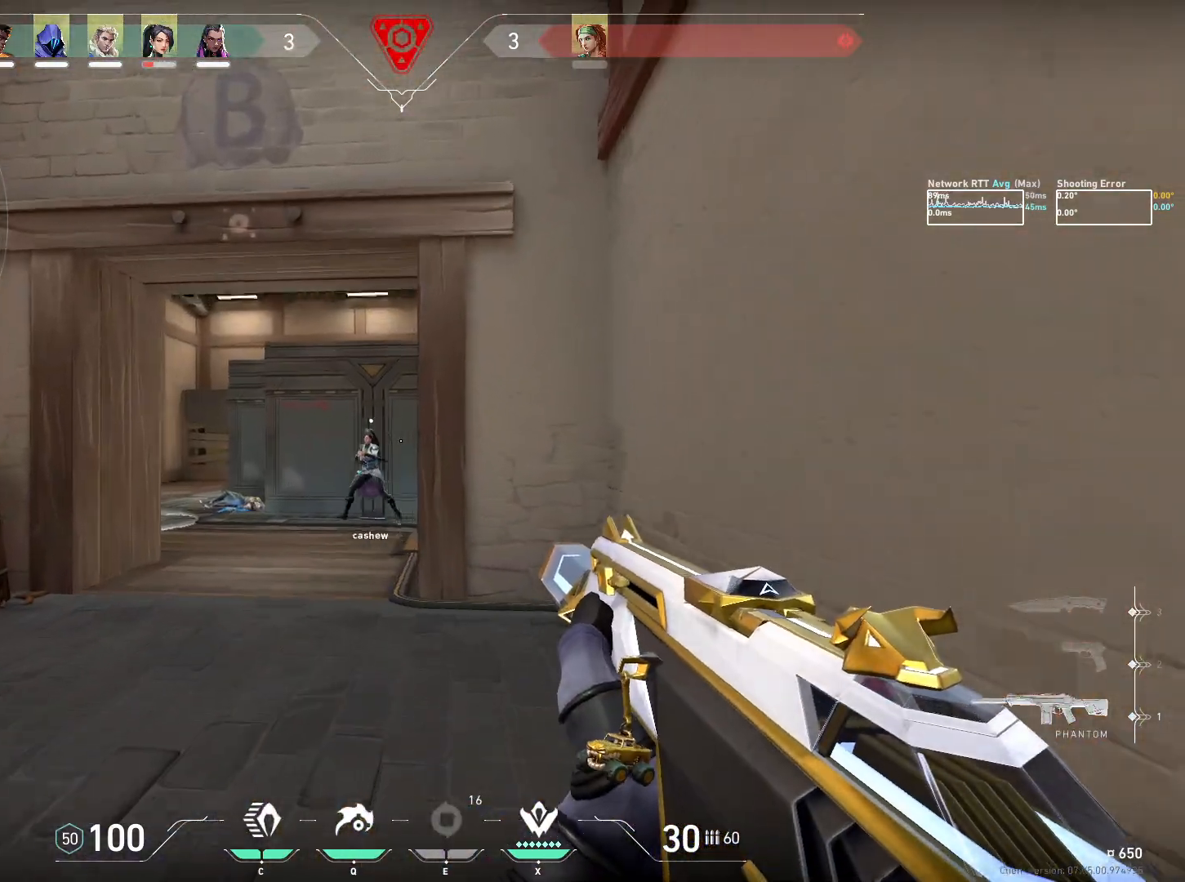
{"keys": ["a", "w"], "mouse": [], "events": [[300, "a", "down"]]}
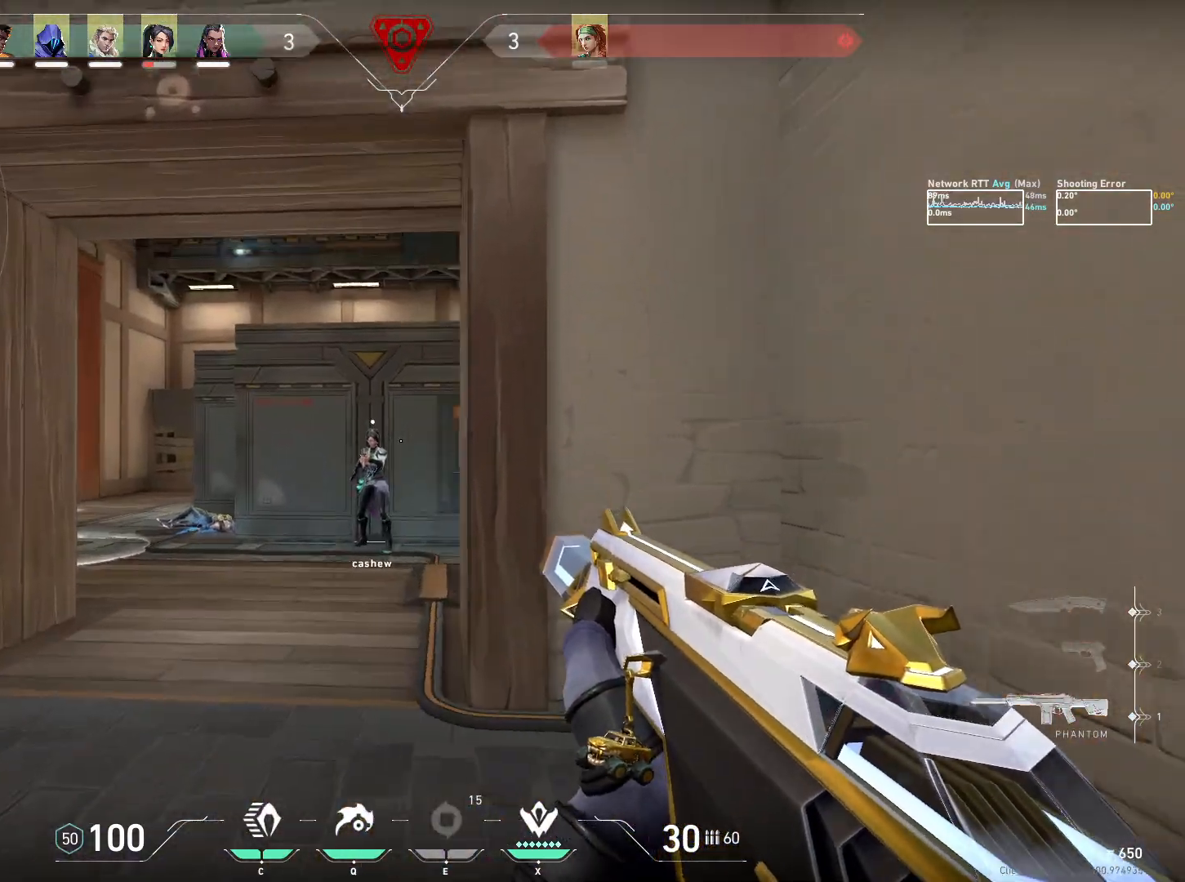
{"keys": ["w"], "mouse": [], "events": [[50, "a", "up"]]}
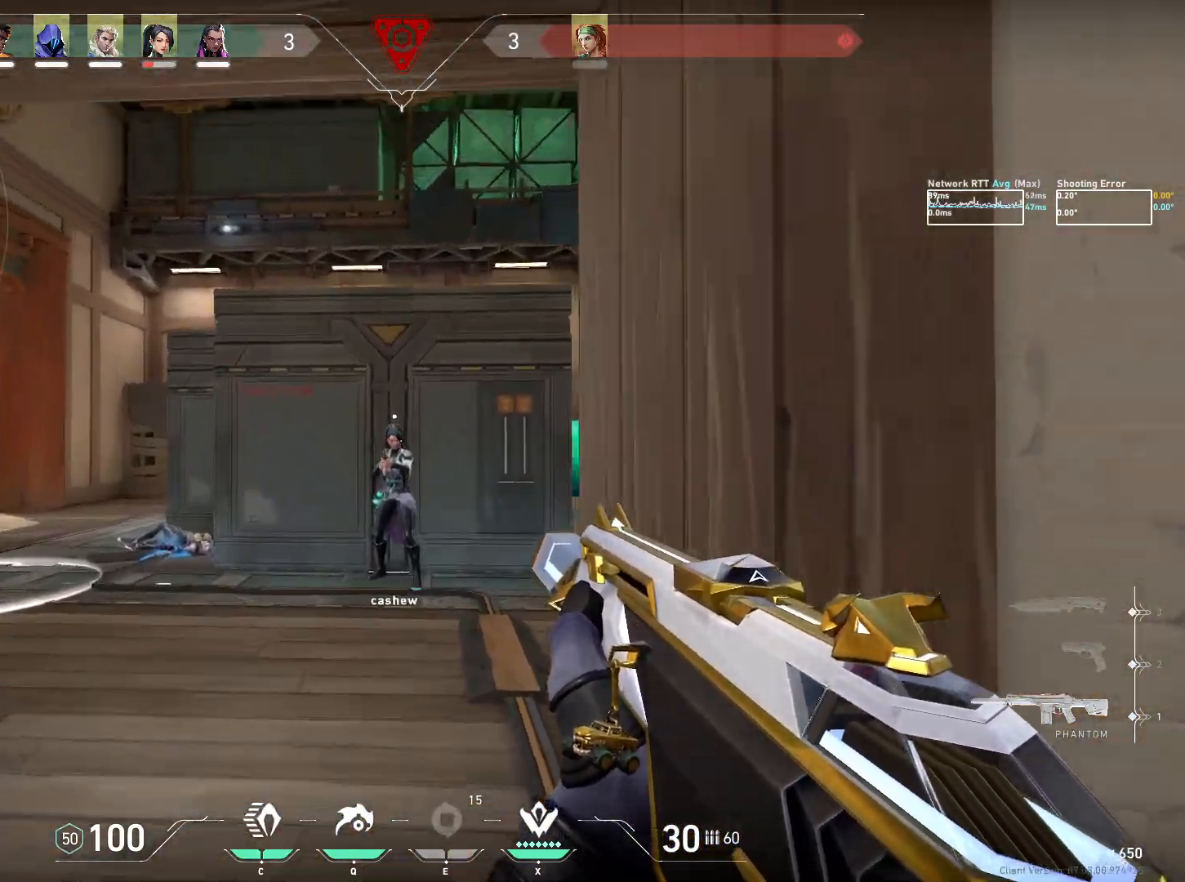
{"keys": ["w"], "mouse": [], "events": [[233, "mouse_mb5", "down"], [383, "mouse_mb5", "up"]]}
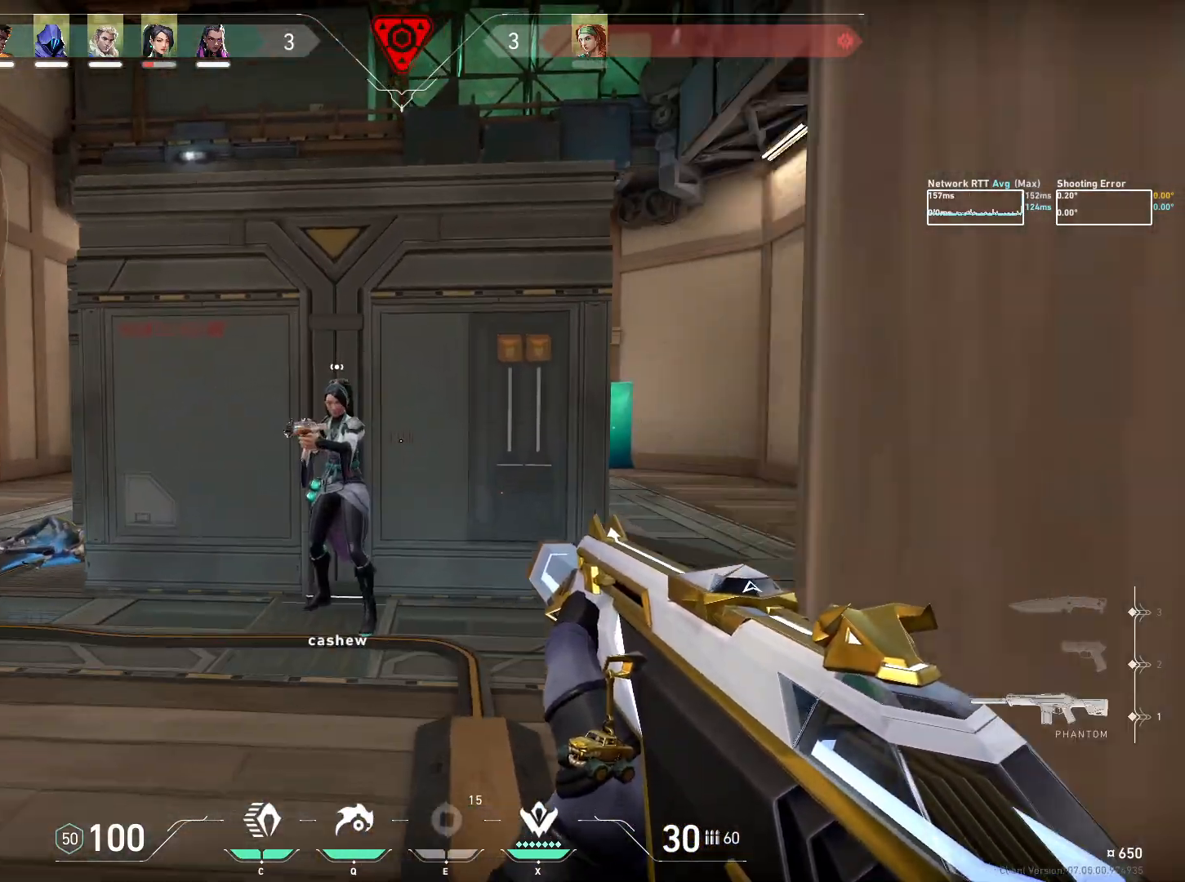
{"keys": ["w"], "mouse": [], "events": []}
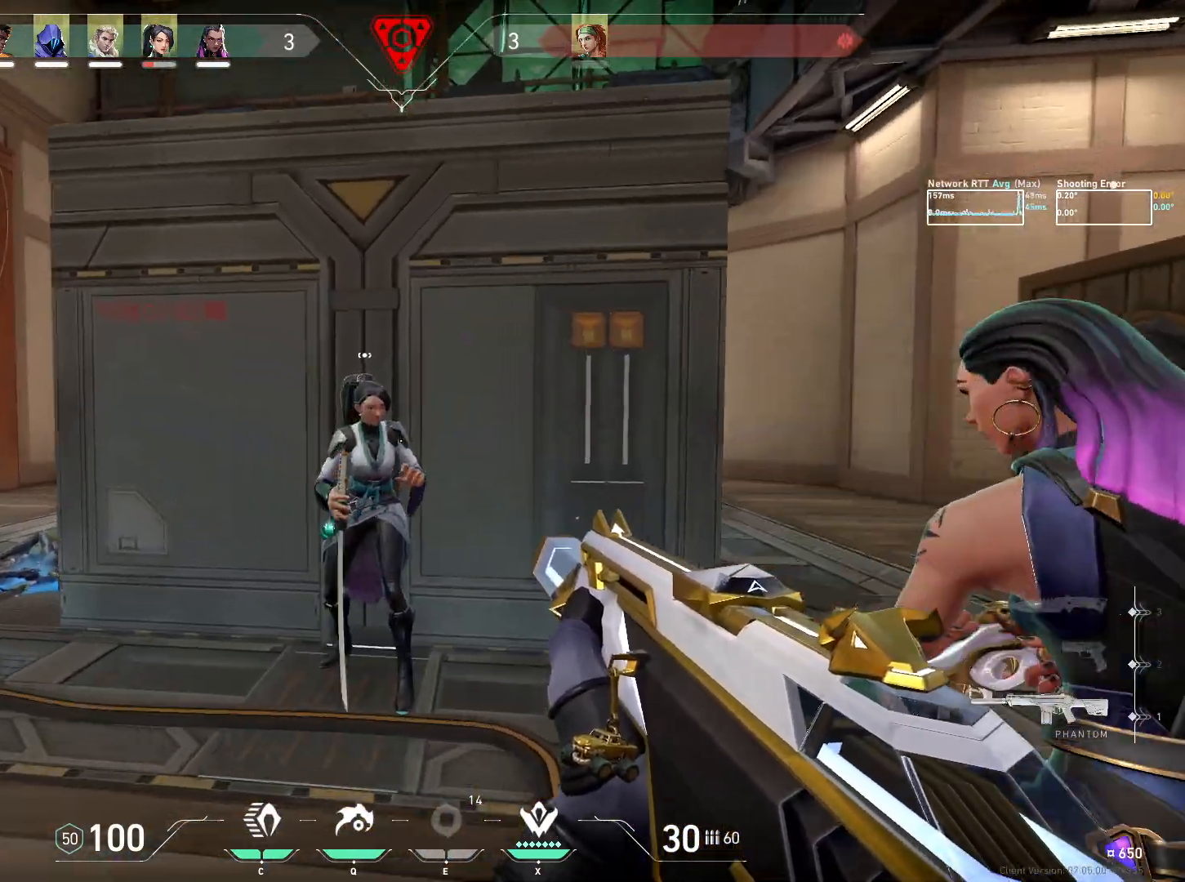
{"keys": ["d"], "mouse": [], "events": [[33, "d", "down"], [317, "w", "up"]]}
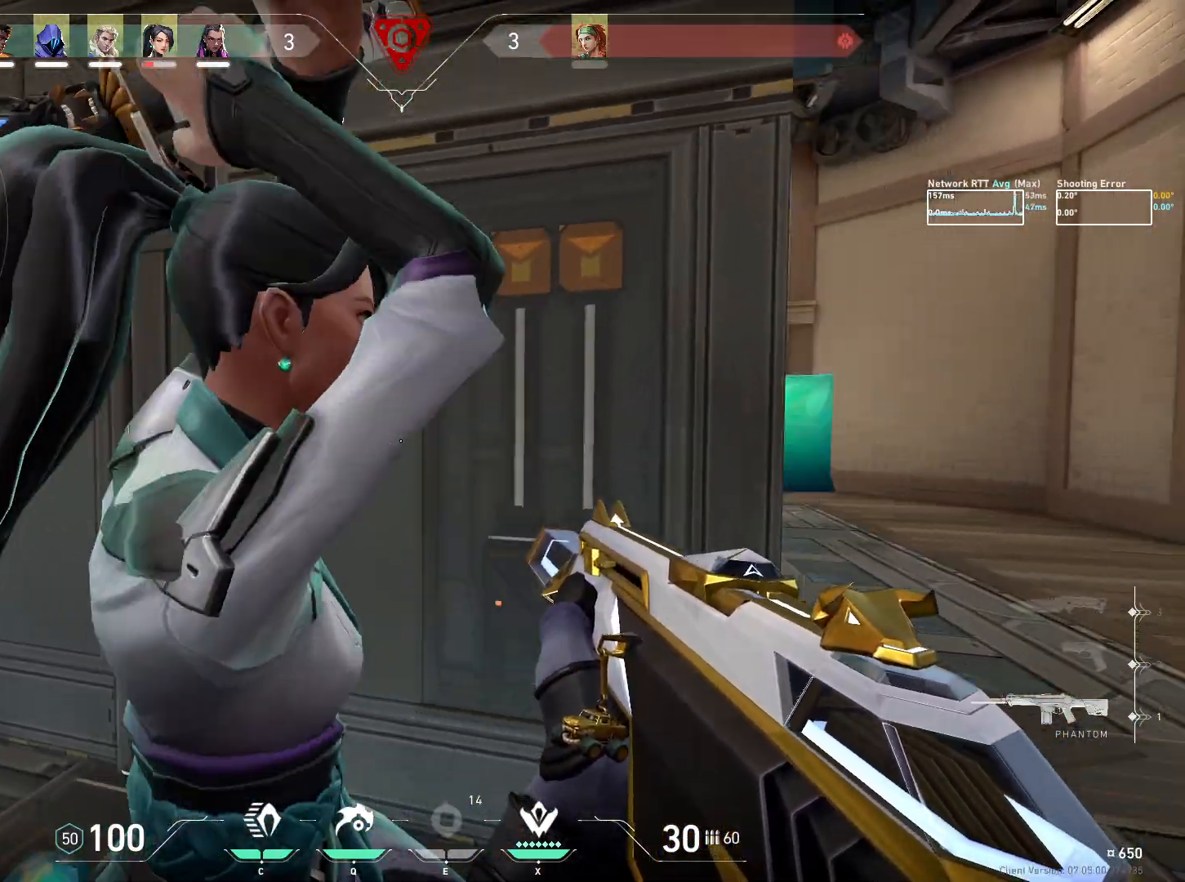
{"keys": ["d", "w"], "mouse": [], "events": [[17, "s", "down"], [183, "s", "up"], [467, "w", "down"]]}
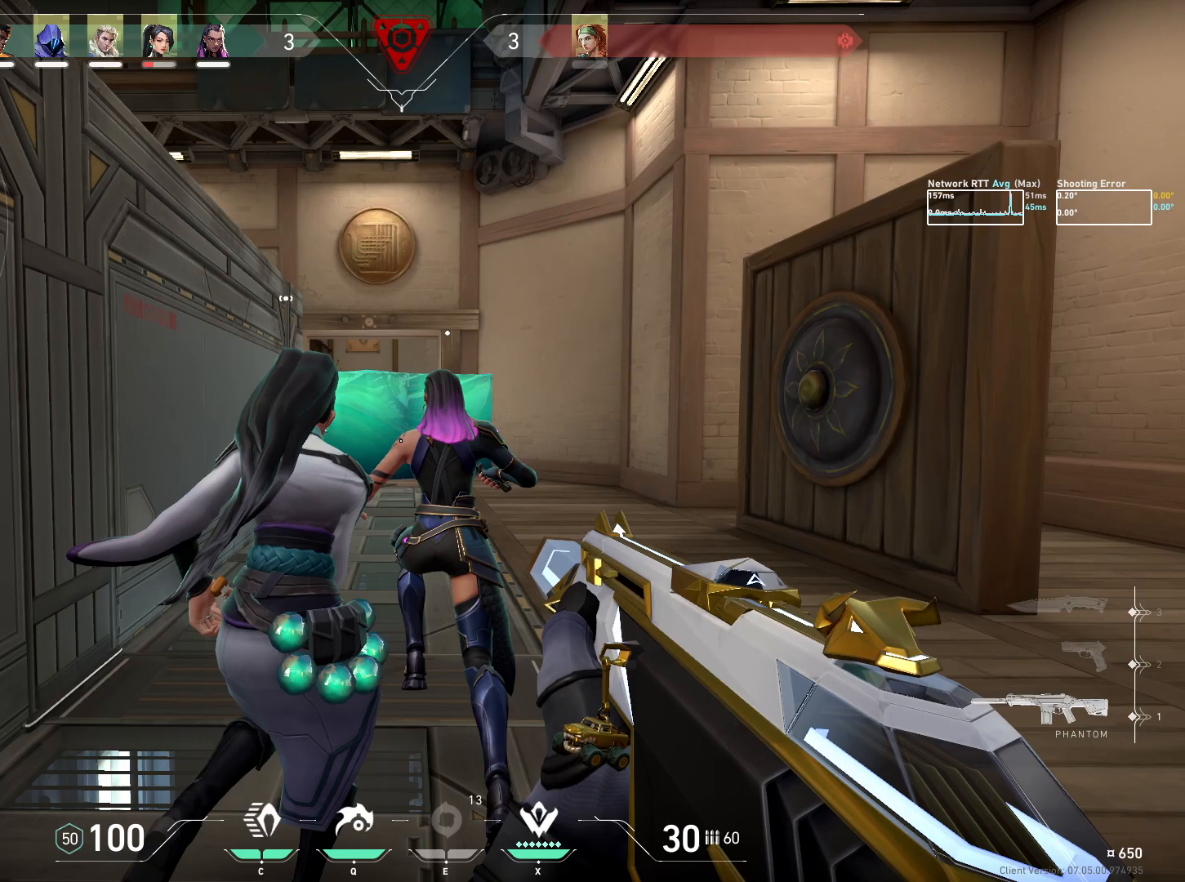
{"keys": ["d", "w"], "mouse": [], "events": []}
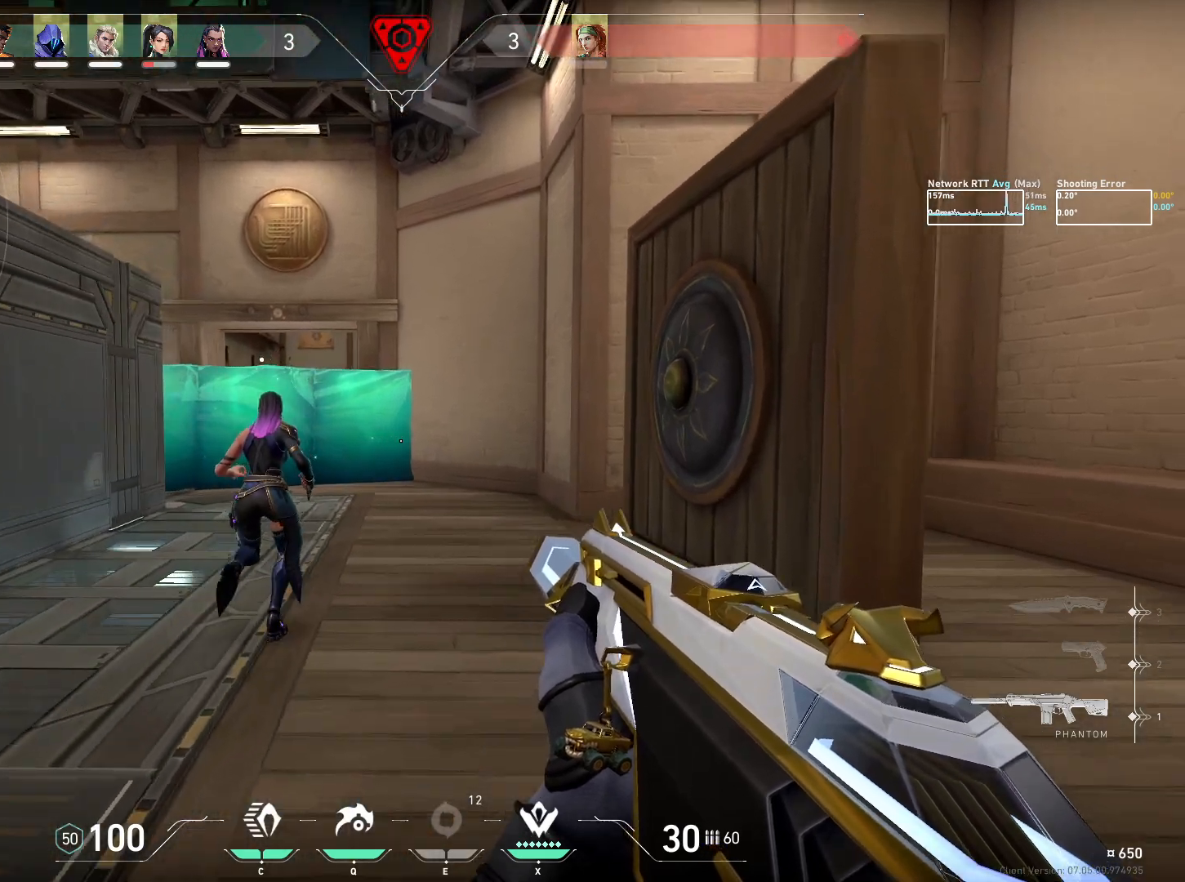
{"keys": ["d", "w"], "mouse": [], "events": [[67, "w", "up"], [200, "w", "down"]]}
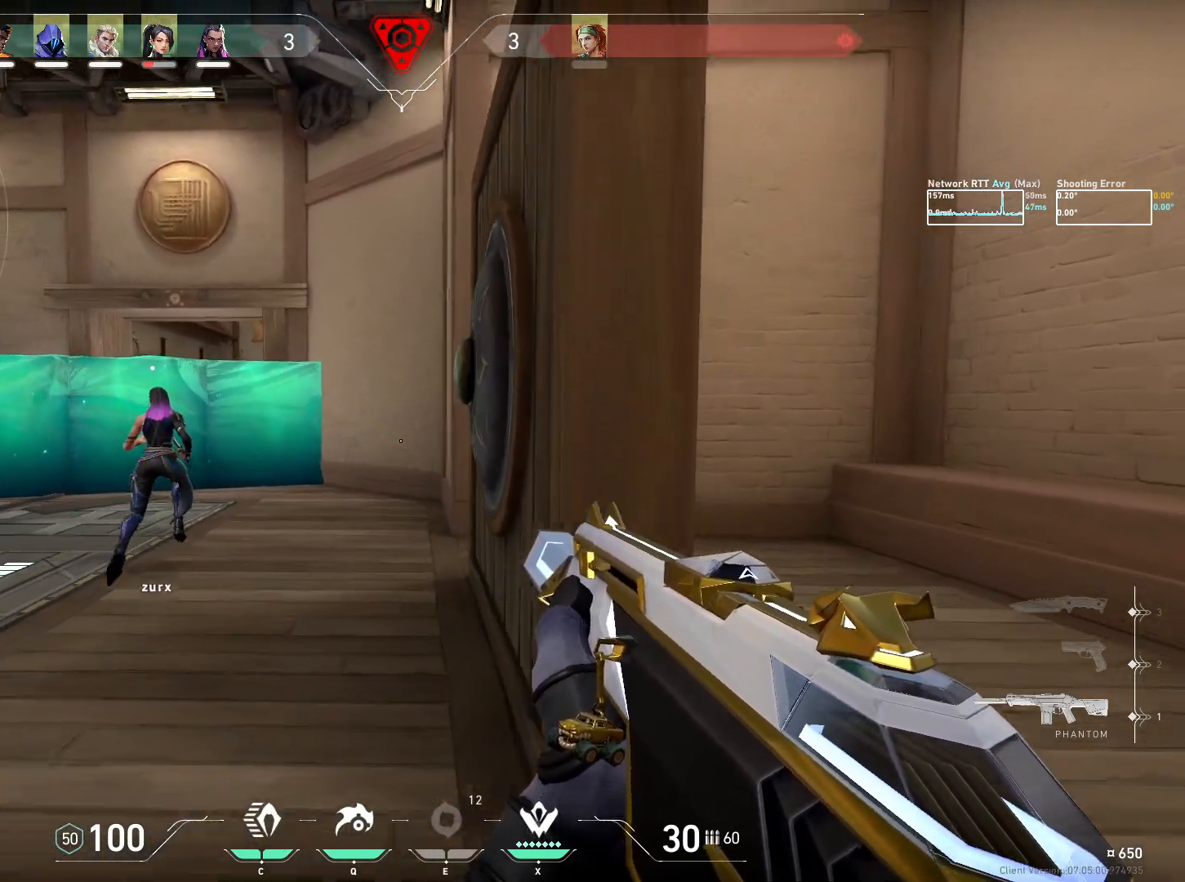
{"keys": ["d"], "mouse": [], "events": [[350, "w", "up"]]}
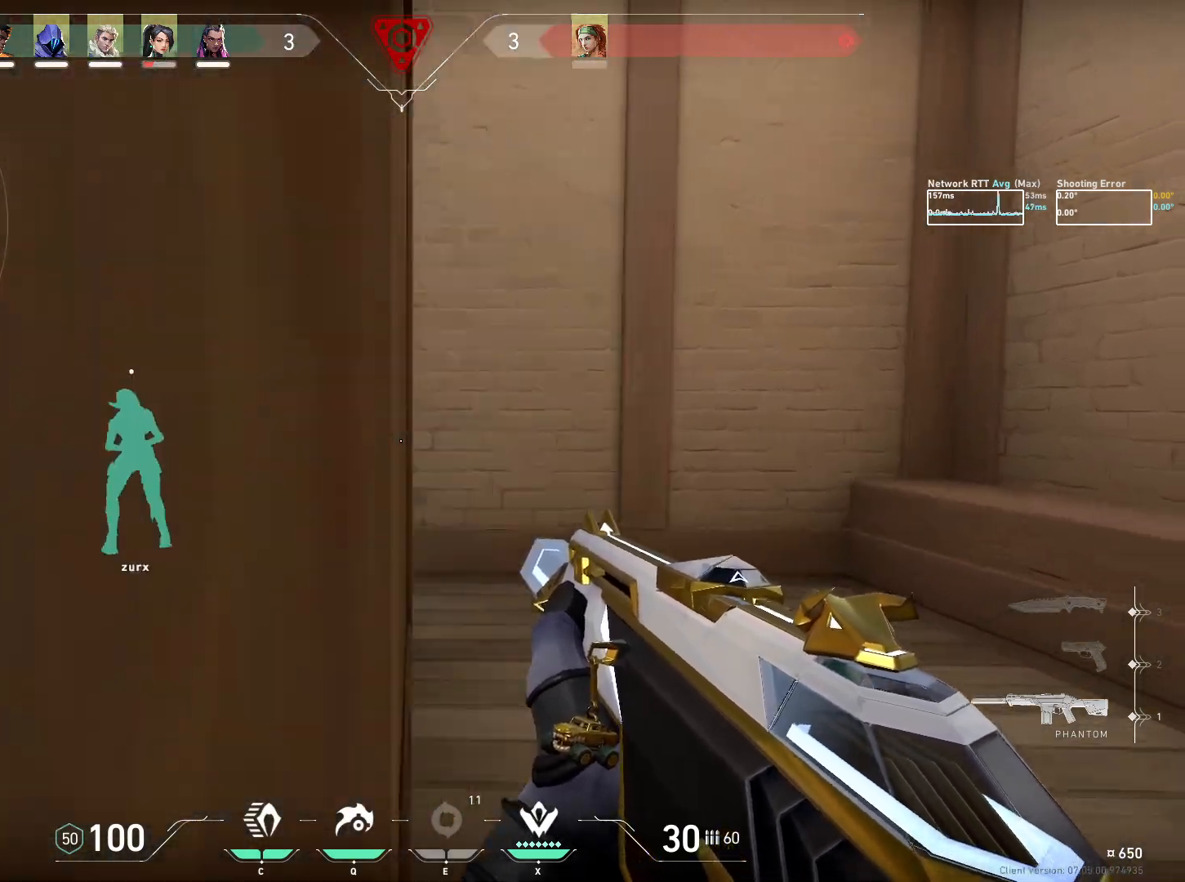
{"keys": ["w"], "mouse": [], "events": [[117, "w", "down"], [150, "d", "up"]]}
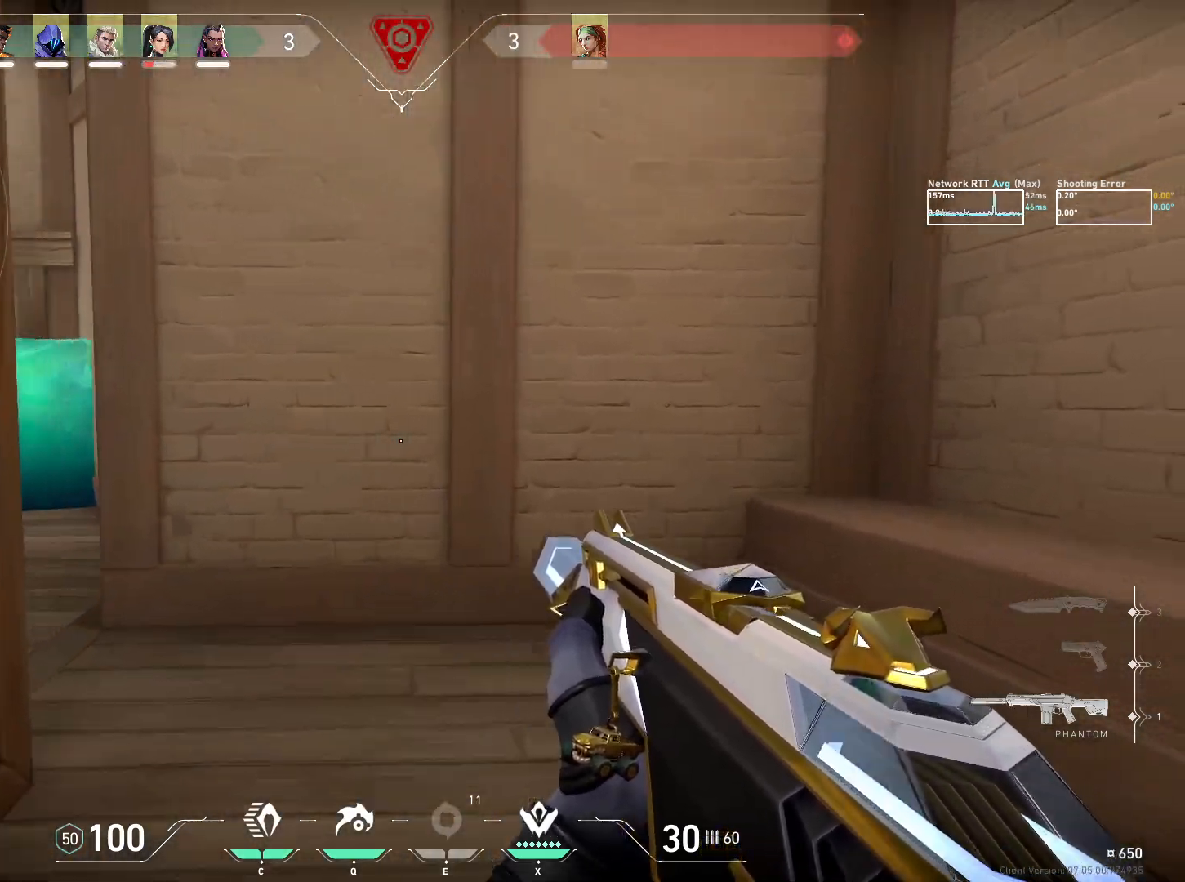
{"keys": ["d", "space", "w"], "mouse": [], "events": [[367, "d", "down"], [400, "space", "down"]]}
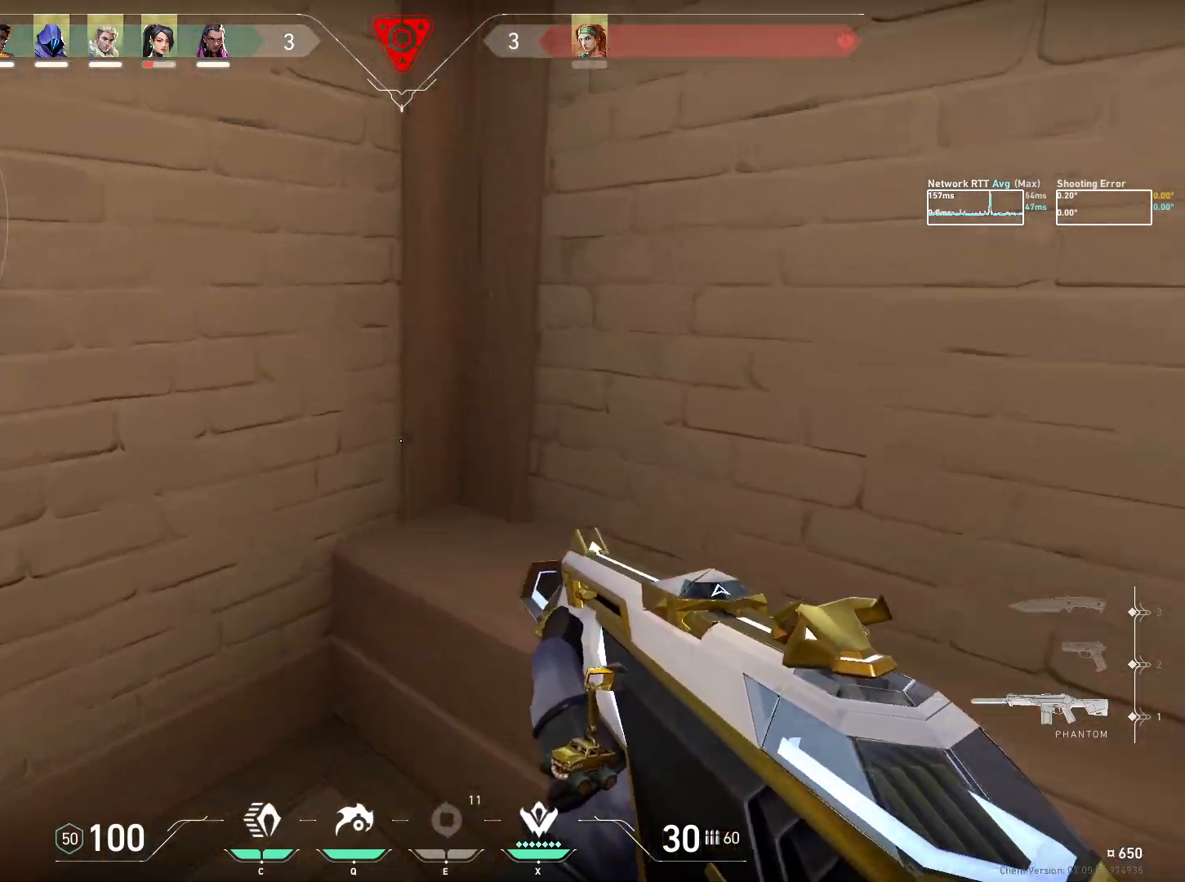
{"keys": ["d", "s"], "mouse": [], "events": [[17, "w", "up"], [67, "space", "up"], [250, "s", "down"]]}
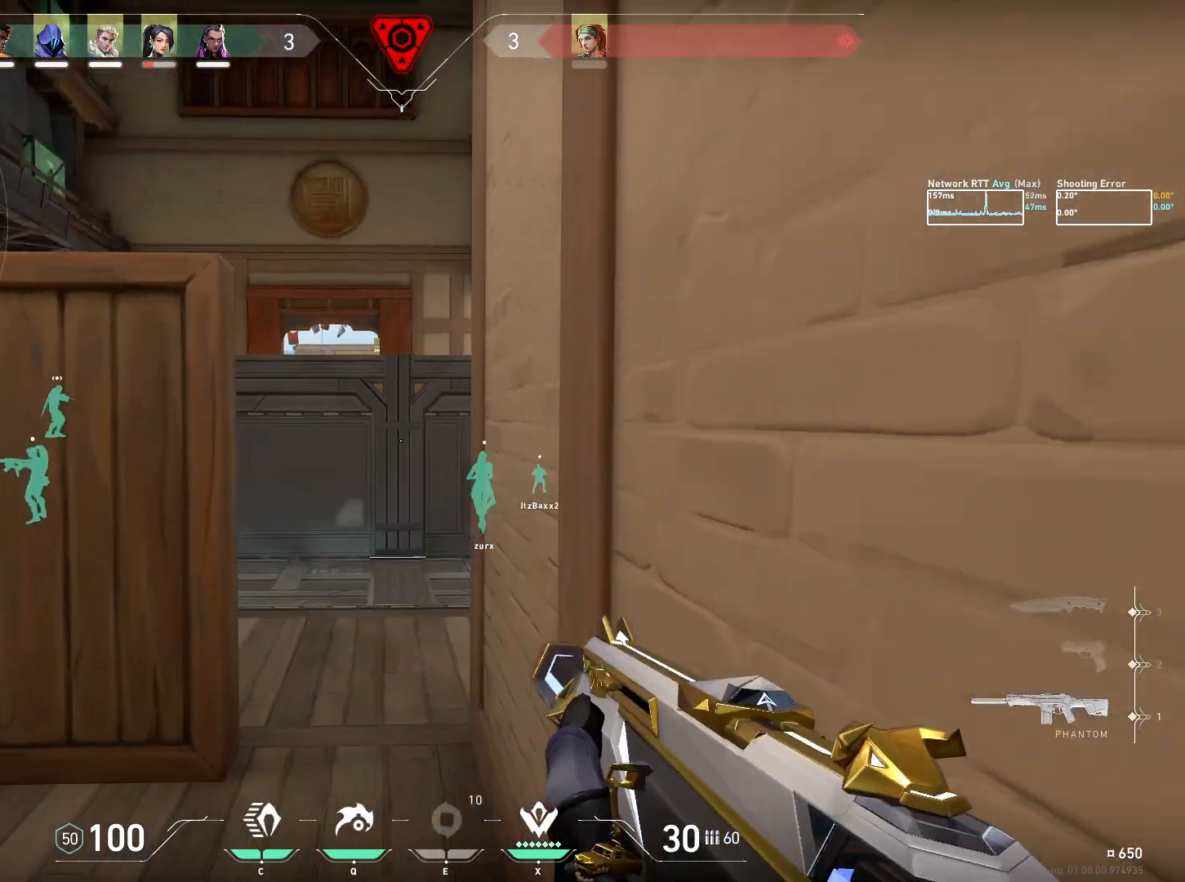
{"keys": [], "mouse": [], "events": [[267, "s", "up"], [300, "d", "up"]]}
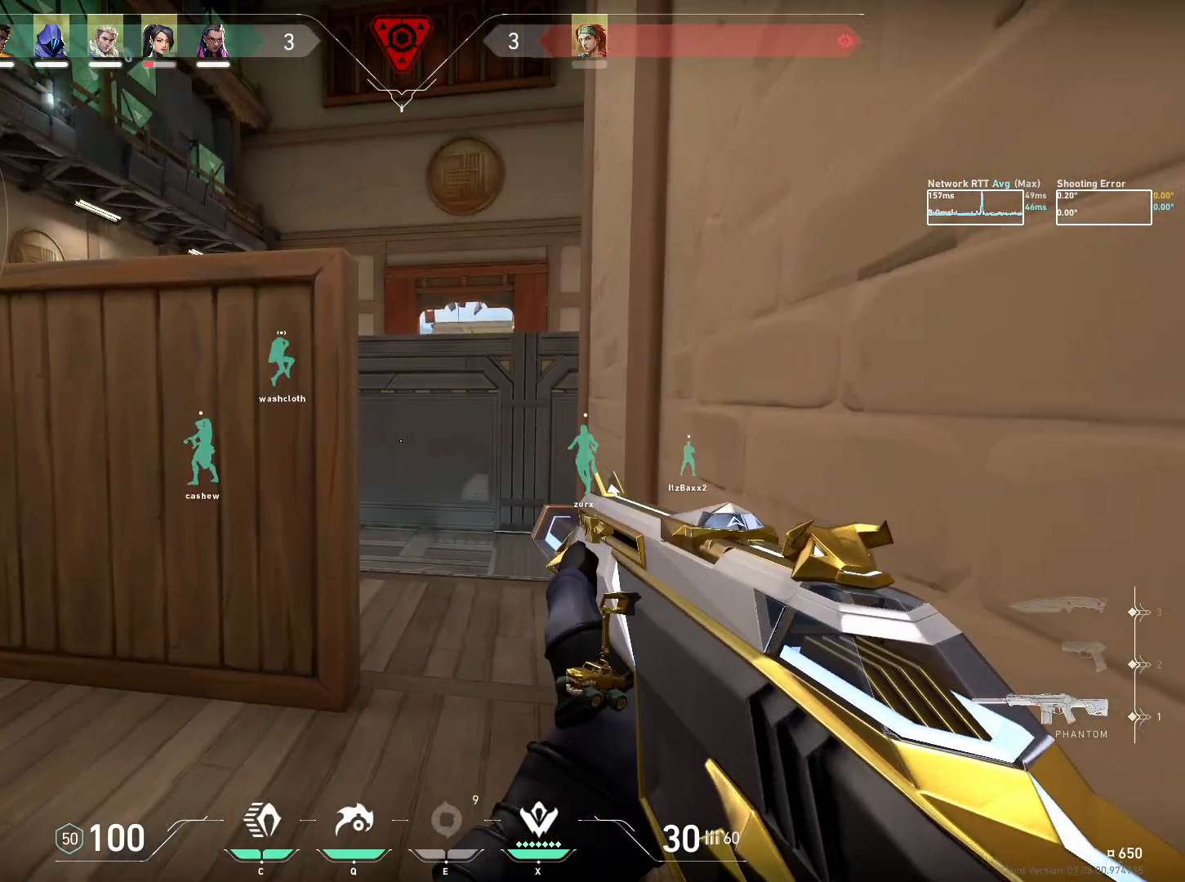
{"keys": [], "mouse": [], "events": []}
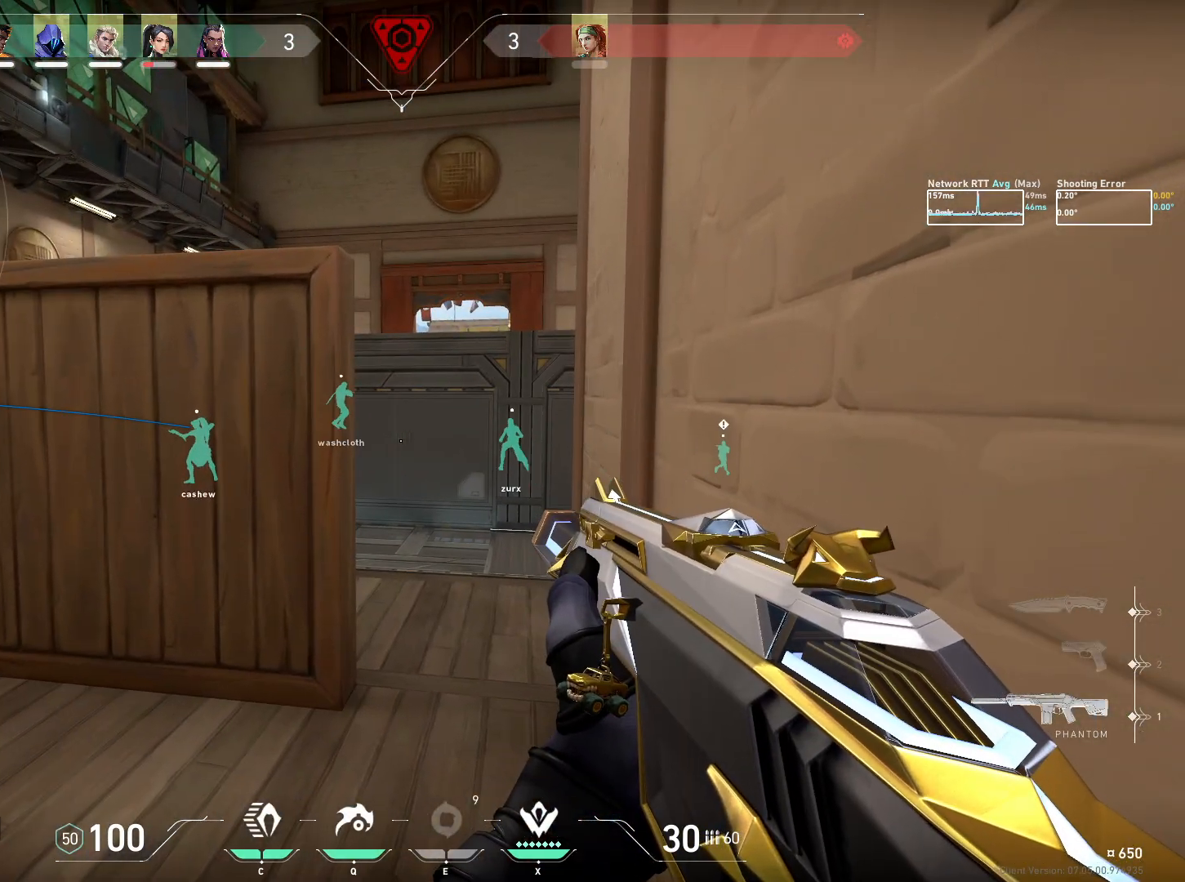
{"keys": [], "mouse": [], "events": []}
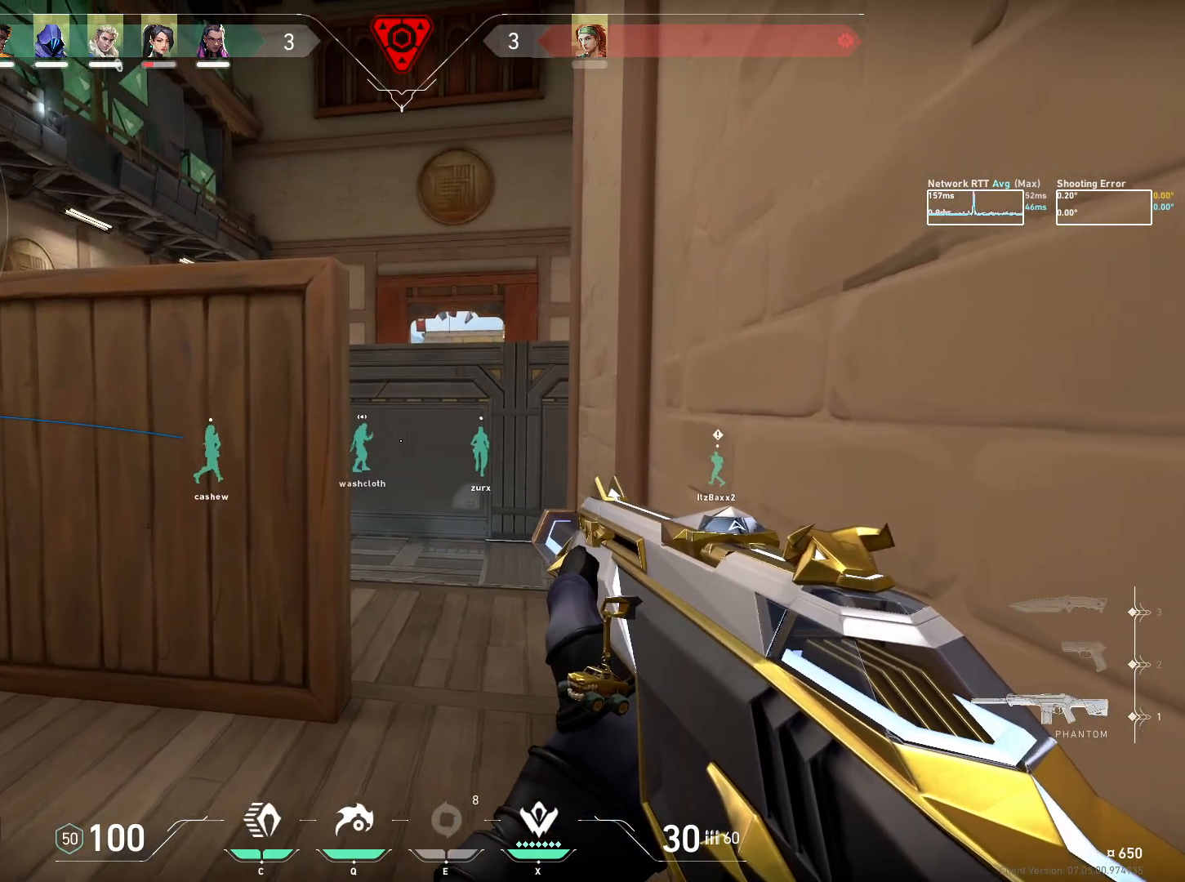
{"keys": [], "mouse": [], "events": []}
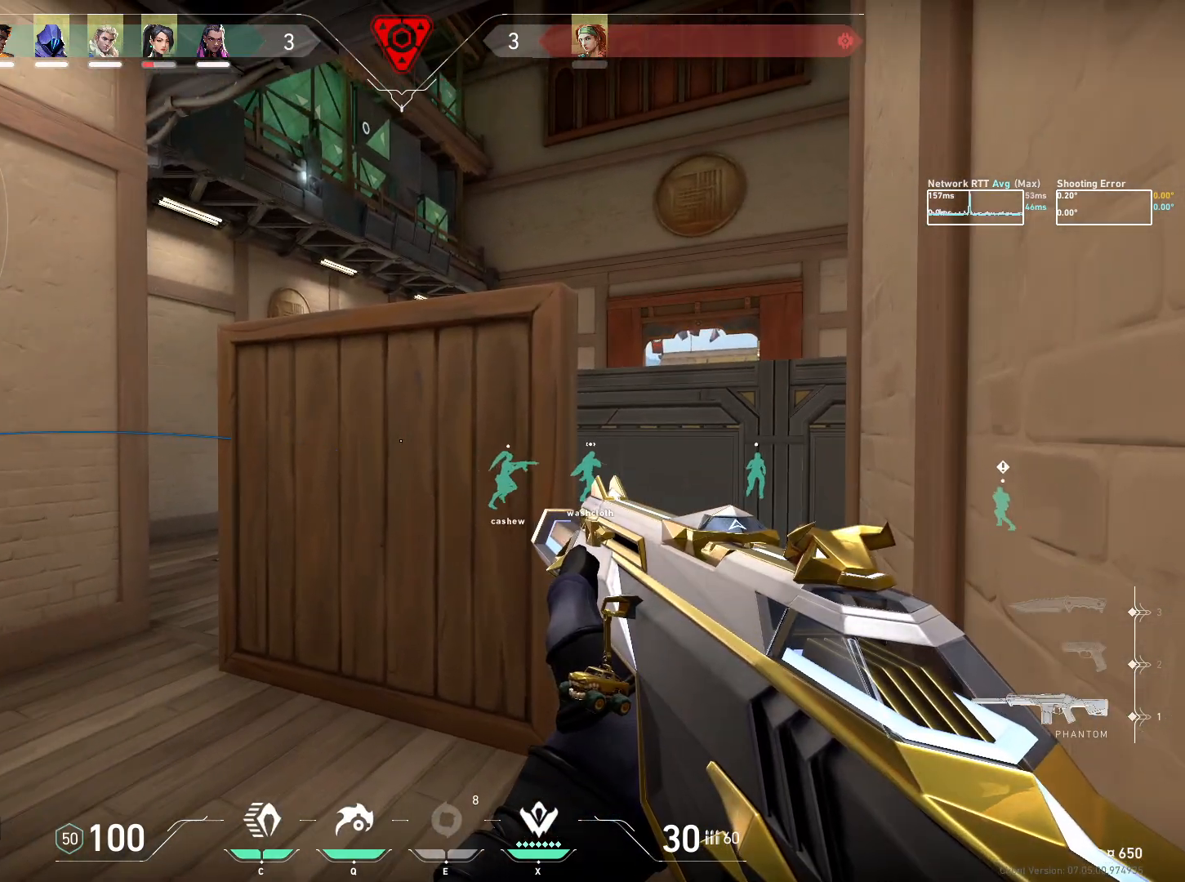
{"keys": [], "mouse": [], "events": []}